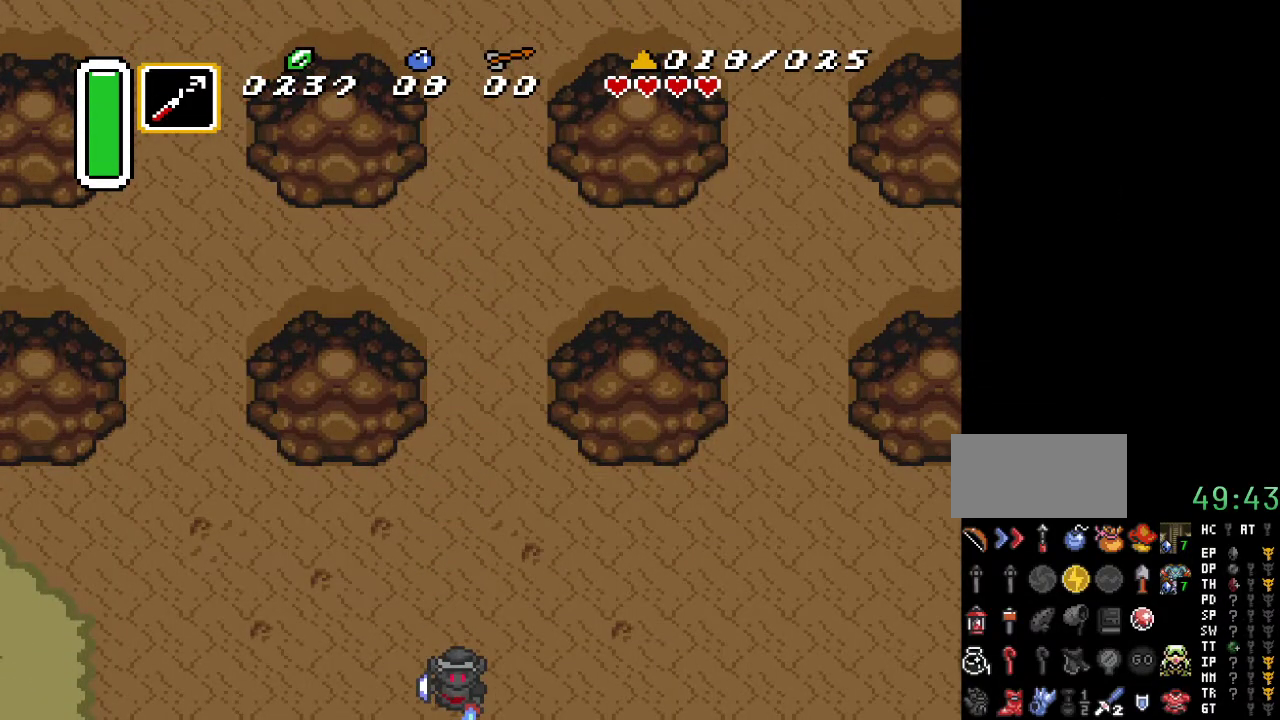
Gameplay with a controller (Nintendo layout); each line is a JSON object with the inputs held at the frame after it. "events" lists button and stick changes between this image and that frame as [ms after this image, input, new state], when the widget could be followed in between. Not read: L3 R3.
{"buttons": [], "events": []}
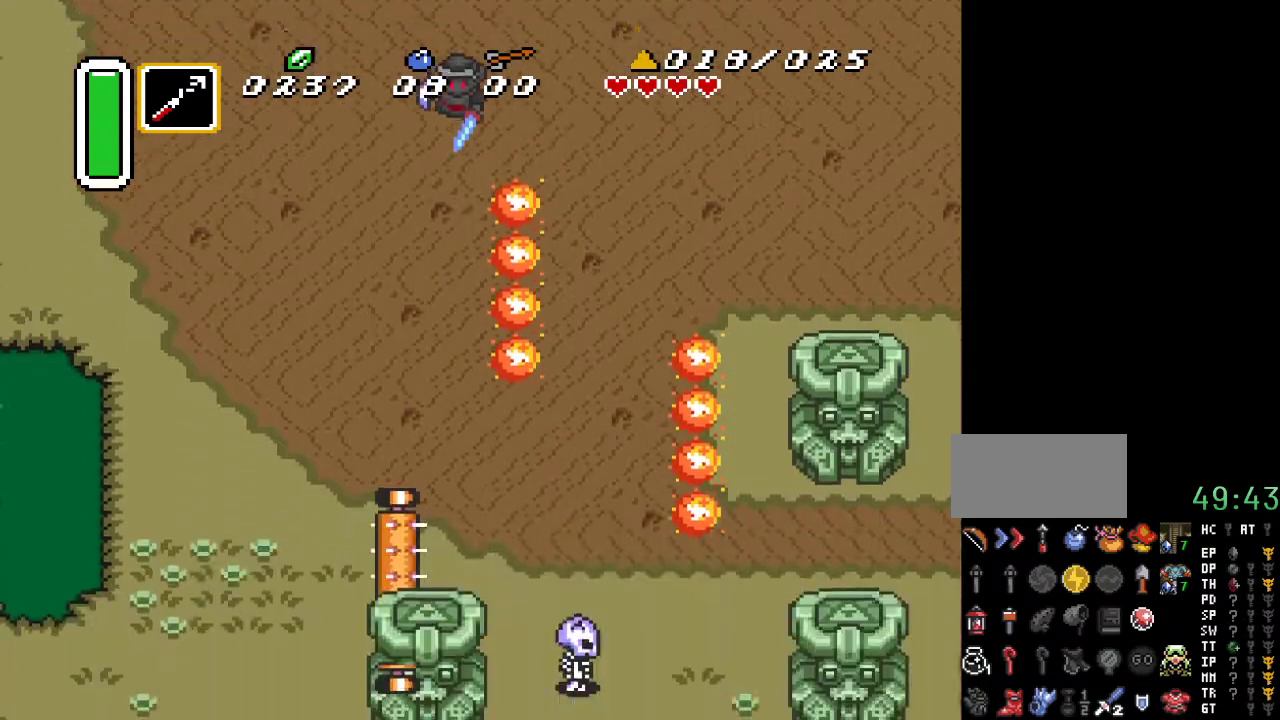
{"buttons": ["DPAD_LEFT"], "events": [[217, "DPAD_LEFT", "down"]]}
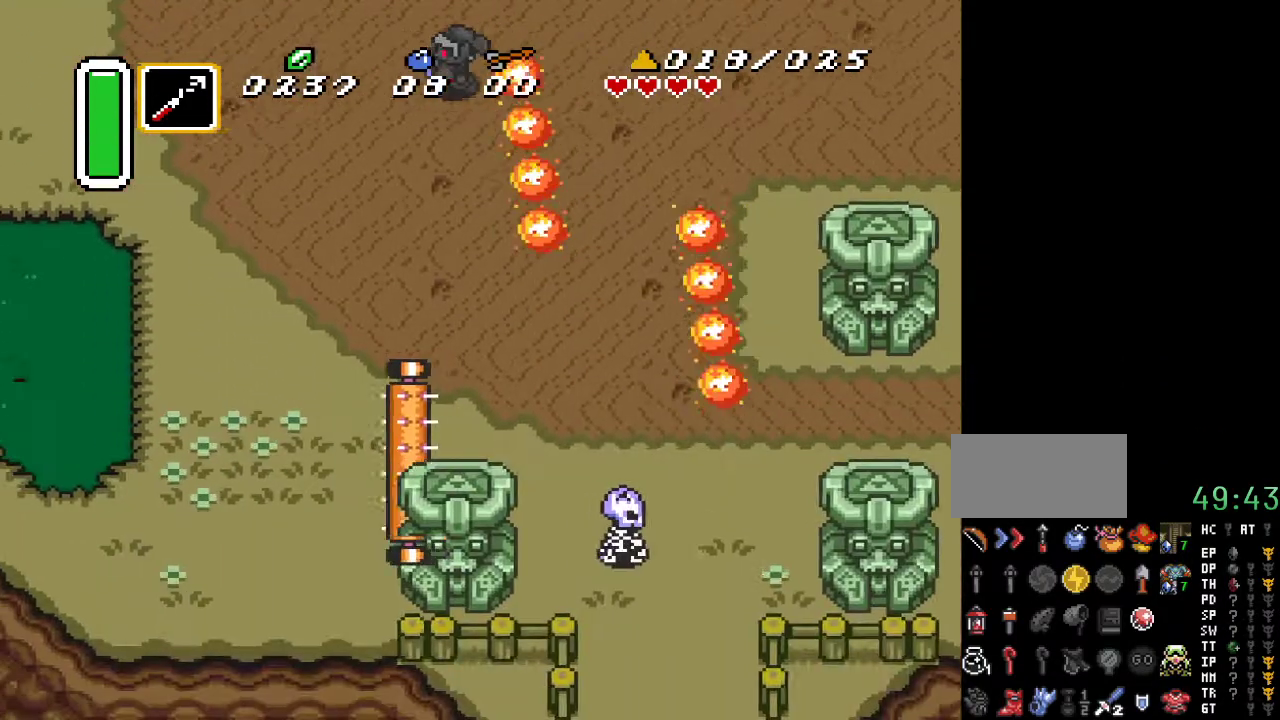
{"buttons": [], "events": [[367, "DPAD_LEFT", "up"]]}
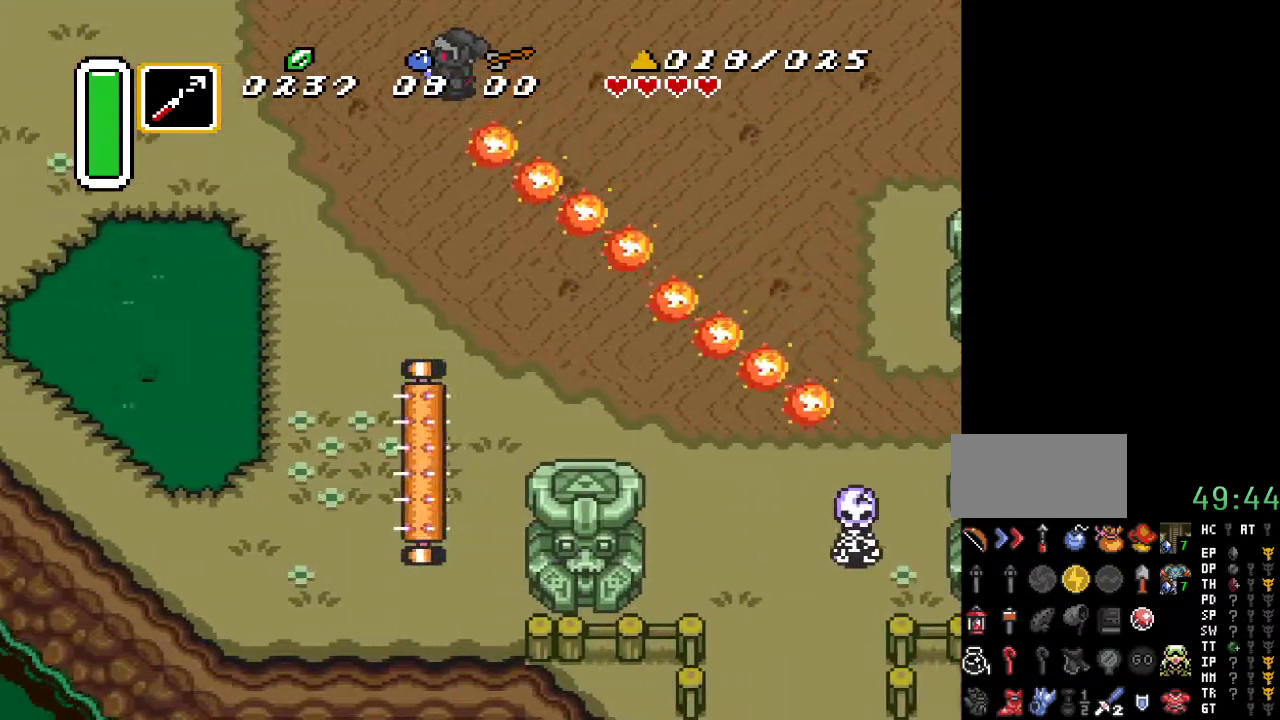
{"buttons": ["DPAD_DOWN", "DPAD_LEFT"], "events": [[433, "DPAD_DOWN", "down"], [433, "DPAD_LEFT", "down"]]}
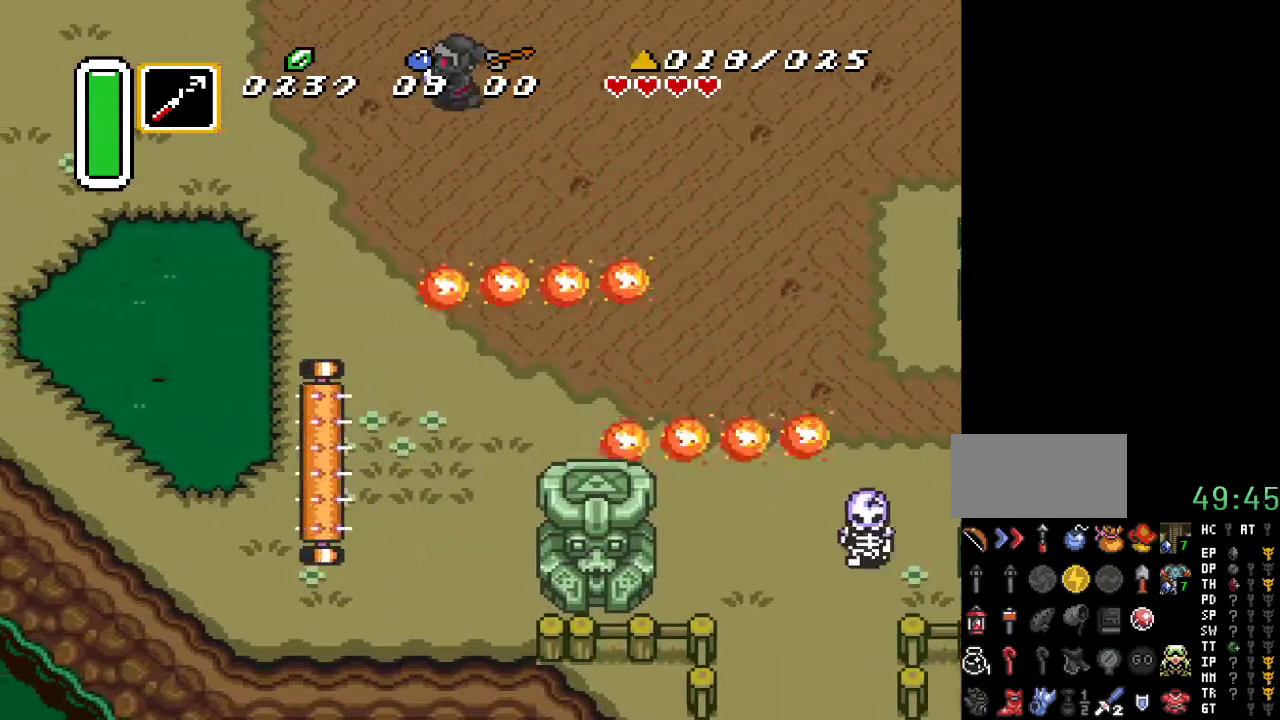
{"buttons": ["DPAD_DOWN"], "events": [[133, "DPAD_LEFT", "up"]]}
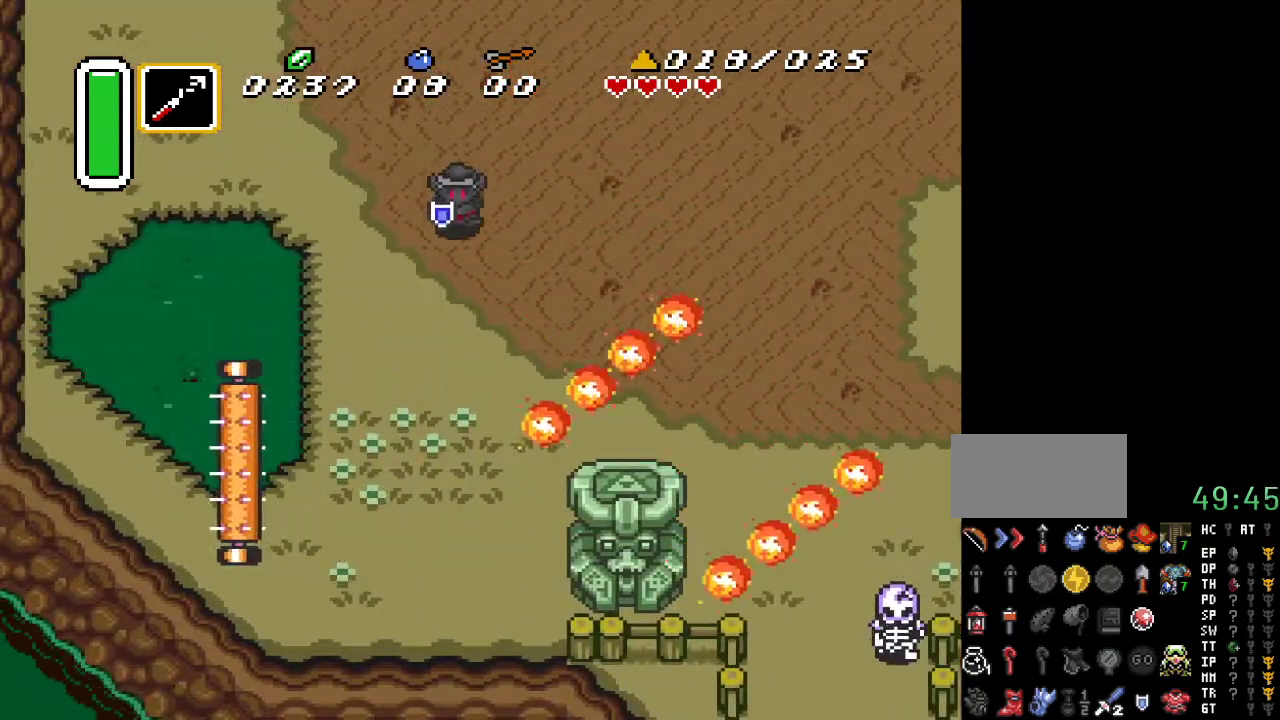
{"buttons": ["DPAD_DOWN", "DPAD_RIGHT"], "events": [[383, "DPAD_RIGHT", "down"]]}
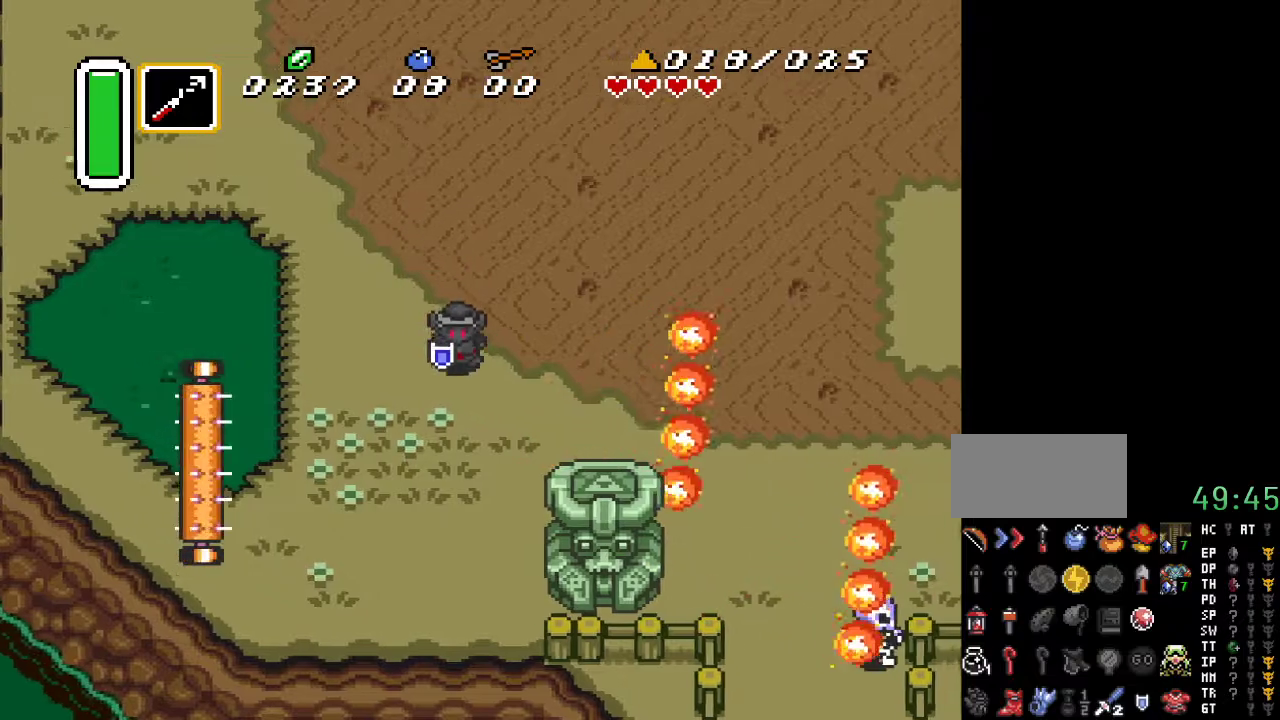
{"buttons": ["DPAD_DOWN", "DPAD_RIGHT"], "events": []}
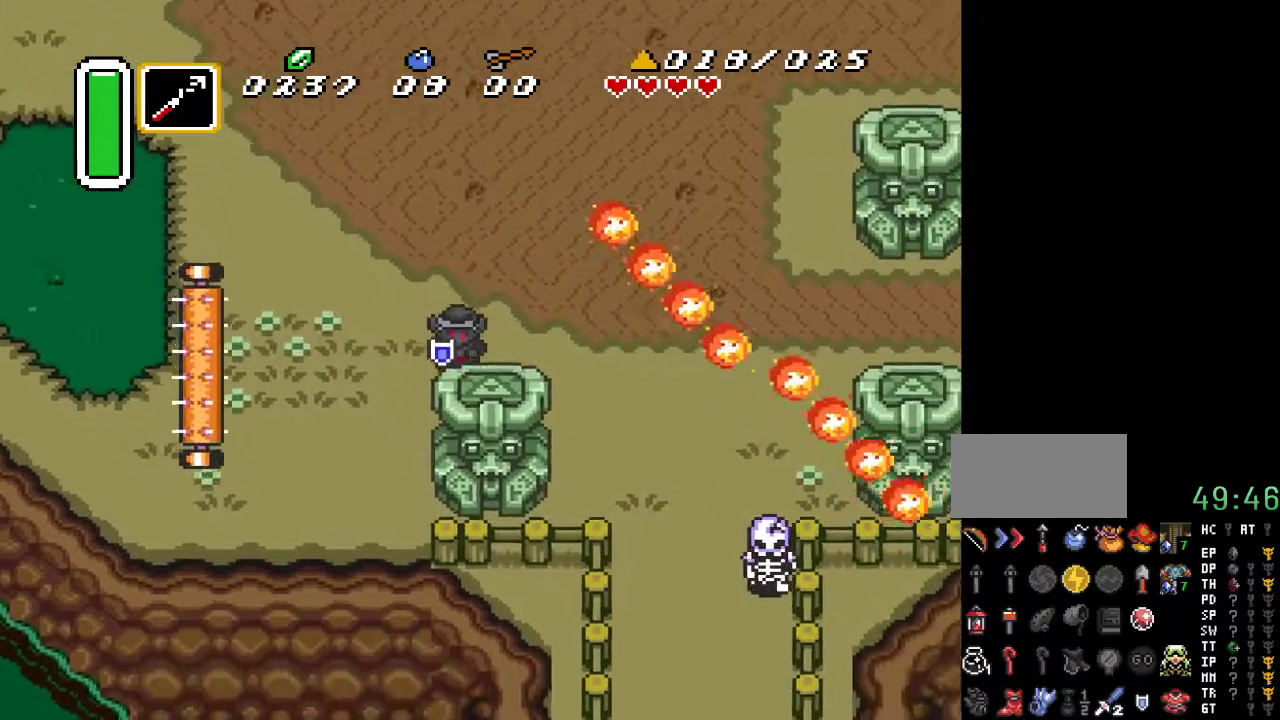
{"buttons": ["DPAD_DOWN", "DPAD_RIGHT"], "events": []}
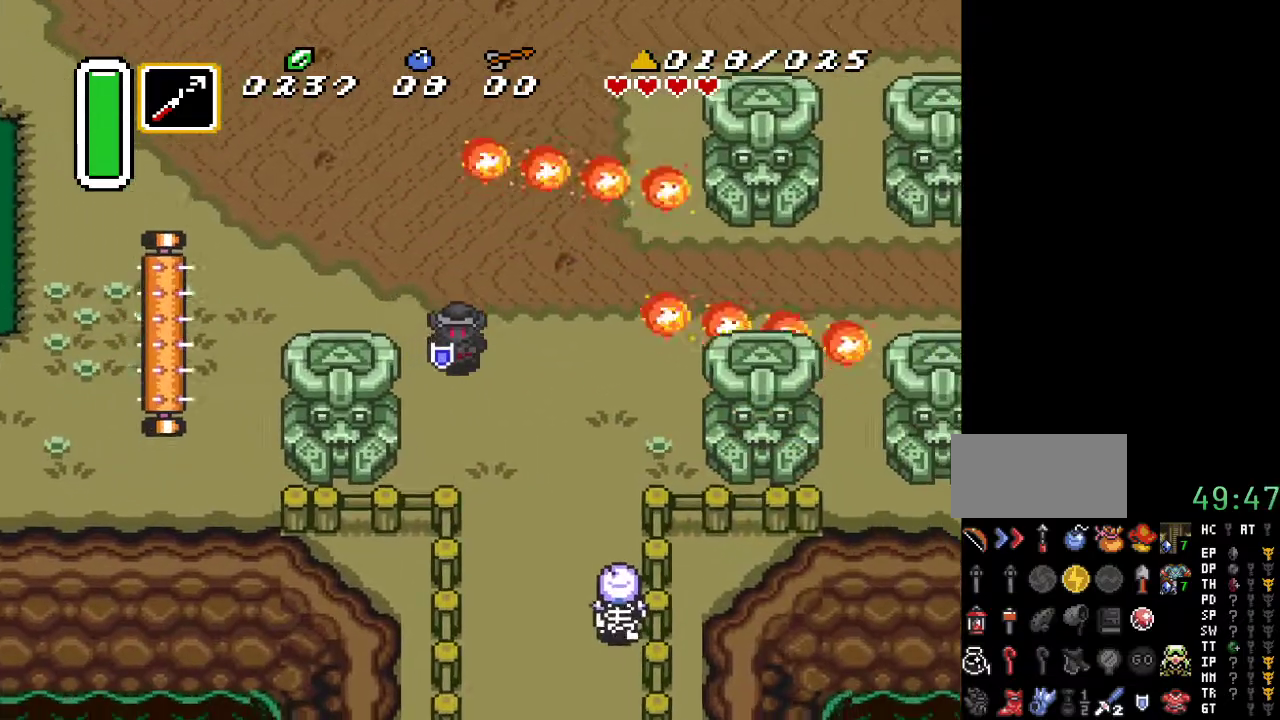
{"buttons": ["DPAD_DOWN", "DPAD_RIGHT"], "events": []}
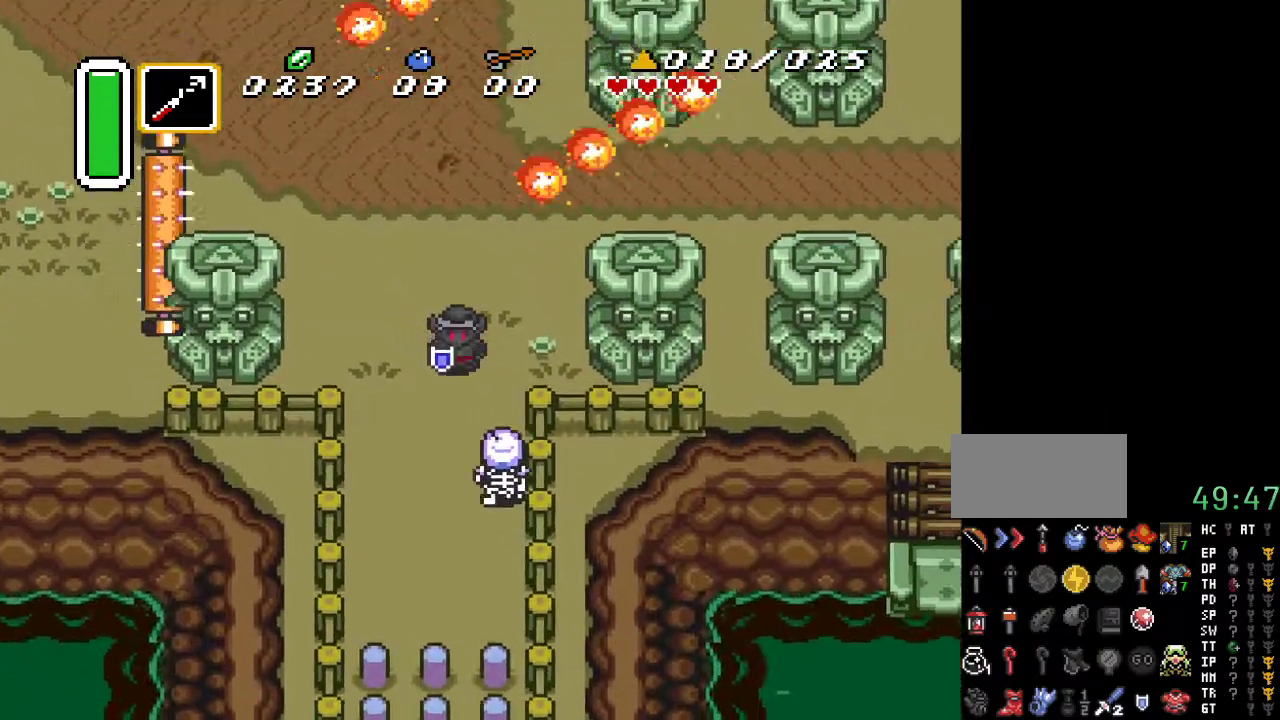
{"buttons": ["DPAD_DOWN", "DPAD_LEFT"], "events": [[133, "DPAD_RIGHT", "up"], [133, "Y", "down"], [250, "Y", "up"], [500, "DPAD_LEFT", "down"]]}
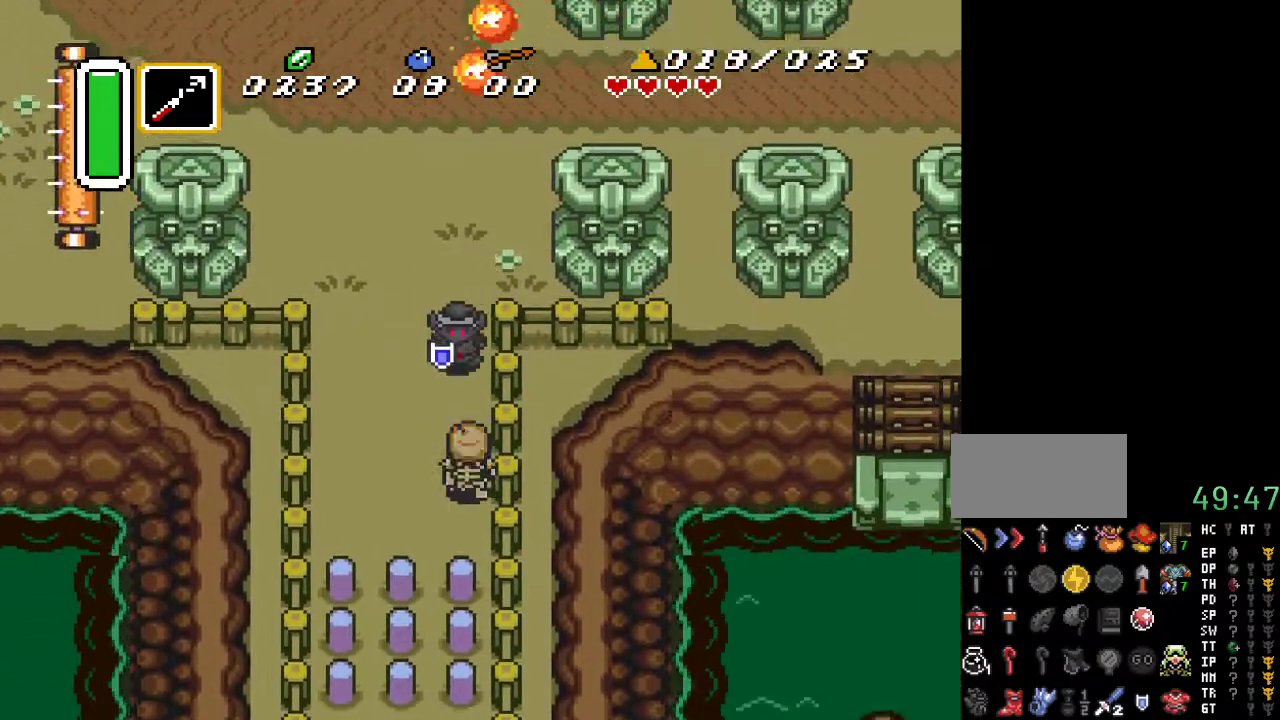
{"buttons": [], "events": [[217, "DPAD_LEFT", "up"], [217, "START", "down"], [383, "DPAD_DOWN", "up"], [433, "START", "up"]]}
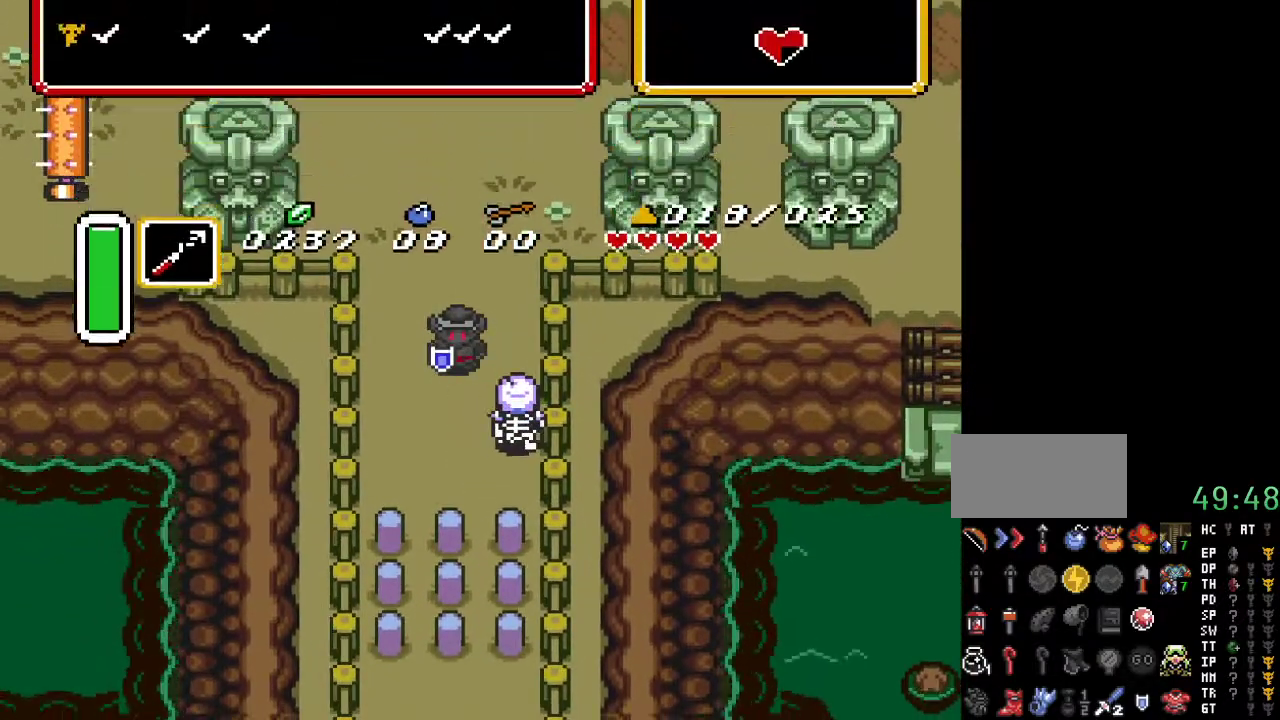
{"buttons": [], "events": []}
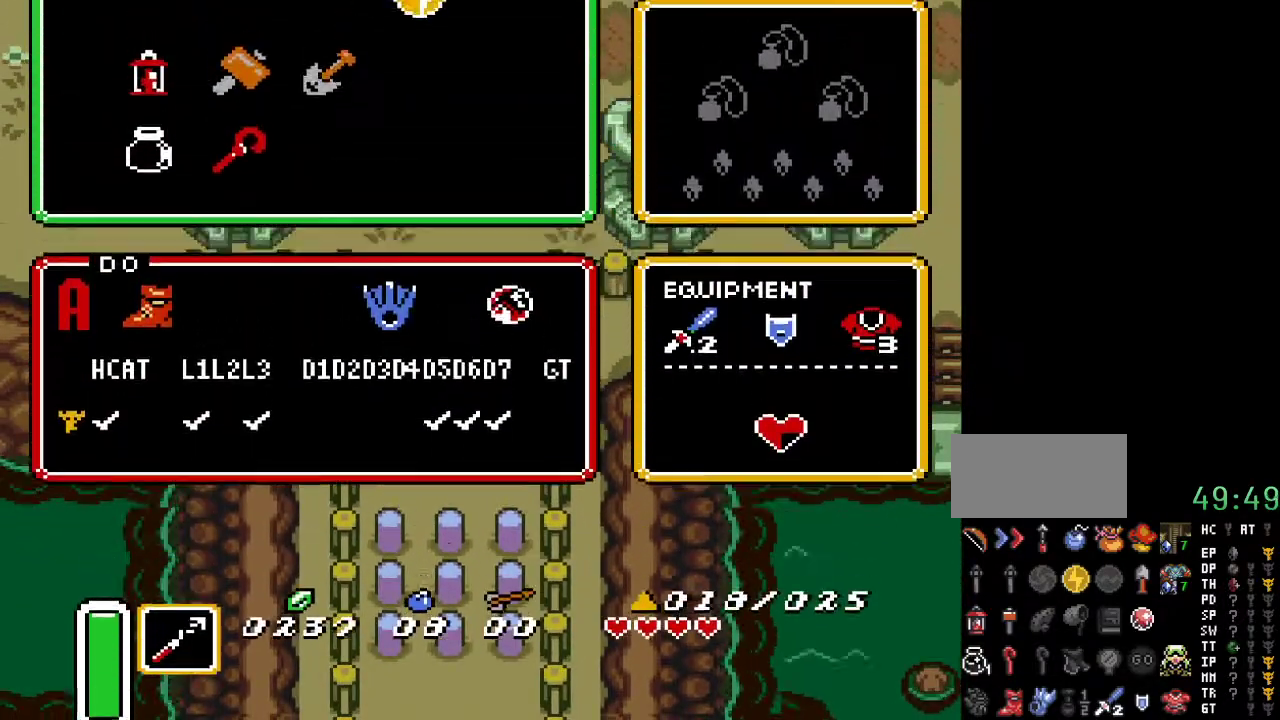
{"buttons": ["DPAD_LEFT"], "events": [[500, "DPAD_LEFT", "down"]]}
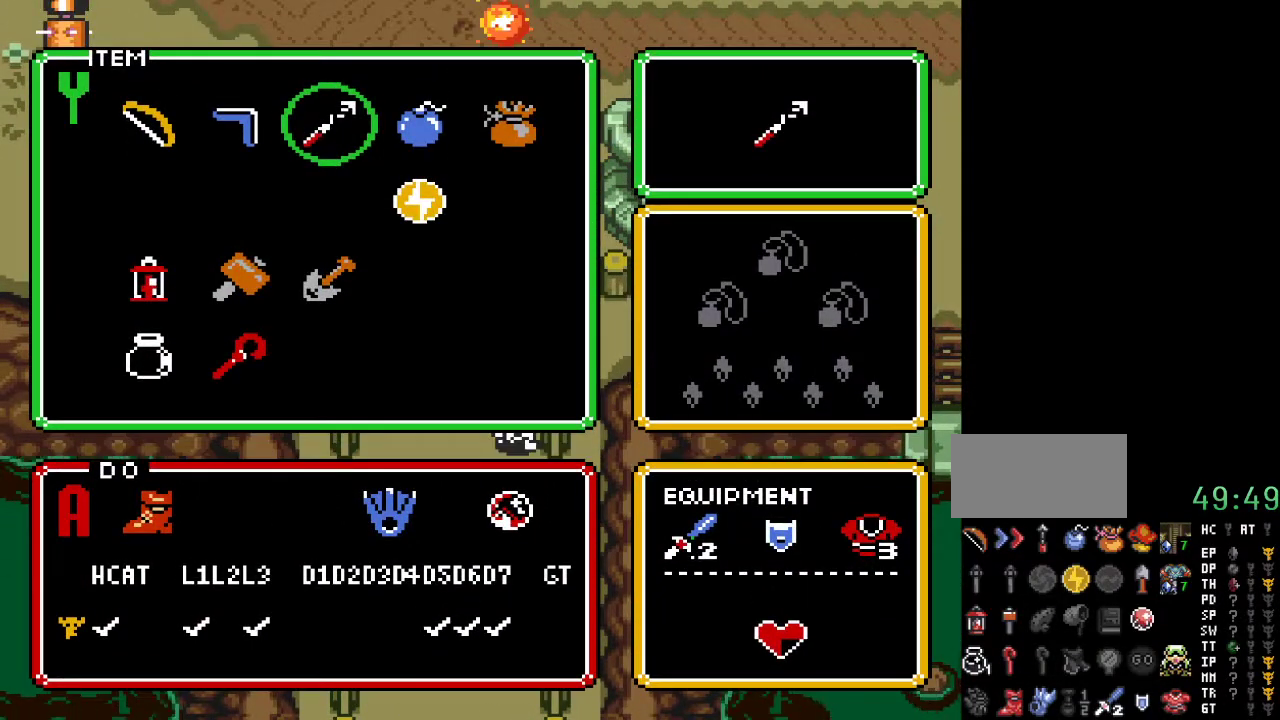
{"buttons": [], "events": [[133, "DPAD_LEFT", "up"], [250, "DPAD_DOWN", "down"], [350, "DPAD_DOWN", "up"], [367, "START", "down"], [500, "START", "up"]]}
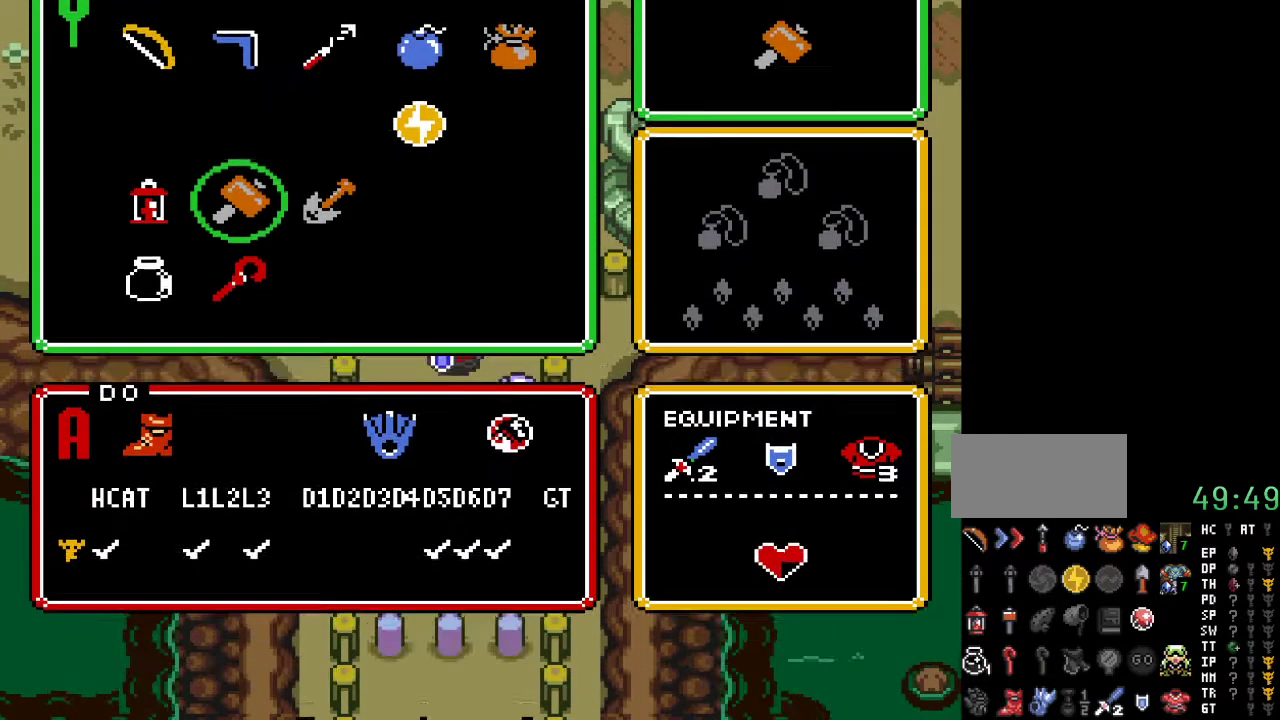
{"buttons": [], "events": []}
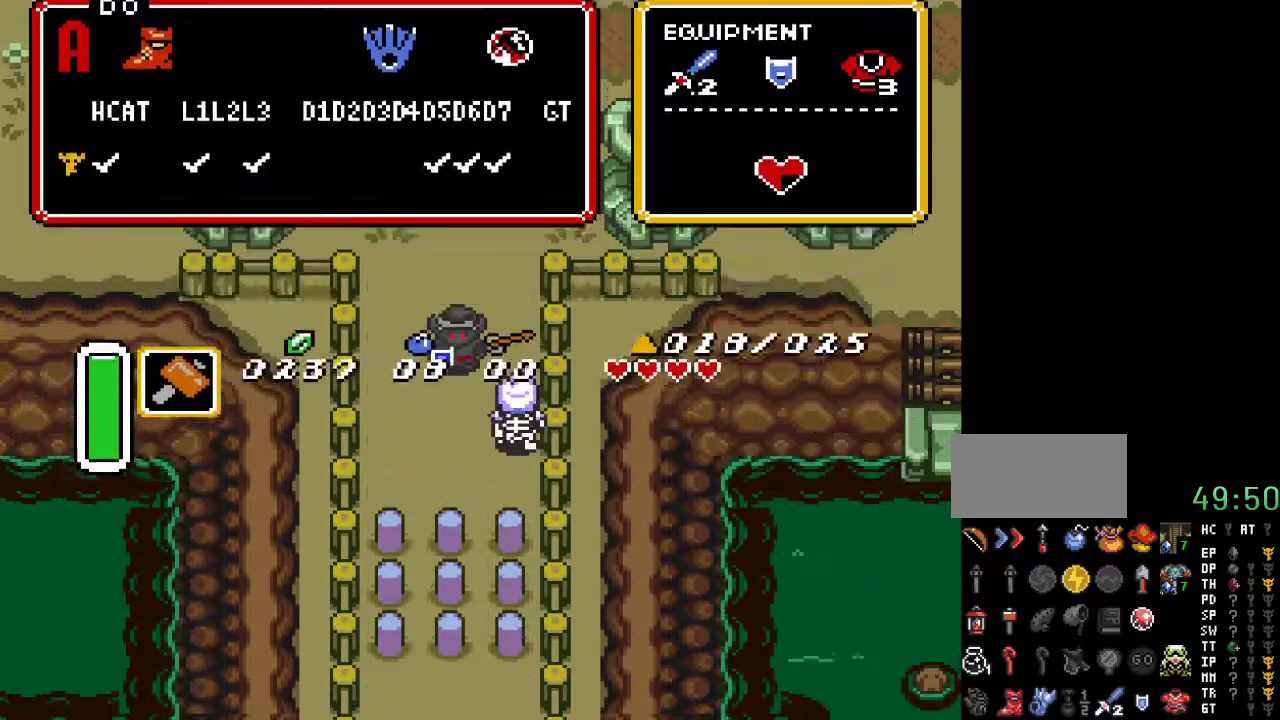
{"buttons": ["DPAD_DOWN"], "events": [[433, "DPAD_LEFT", "down"], [467, "DPAD_DOWN", "down"], [500, "DPAD_LEFT", "up"]]}
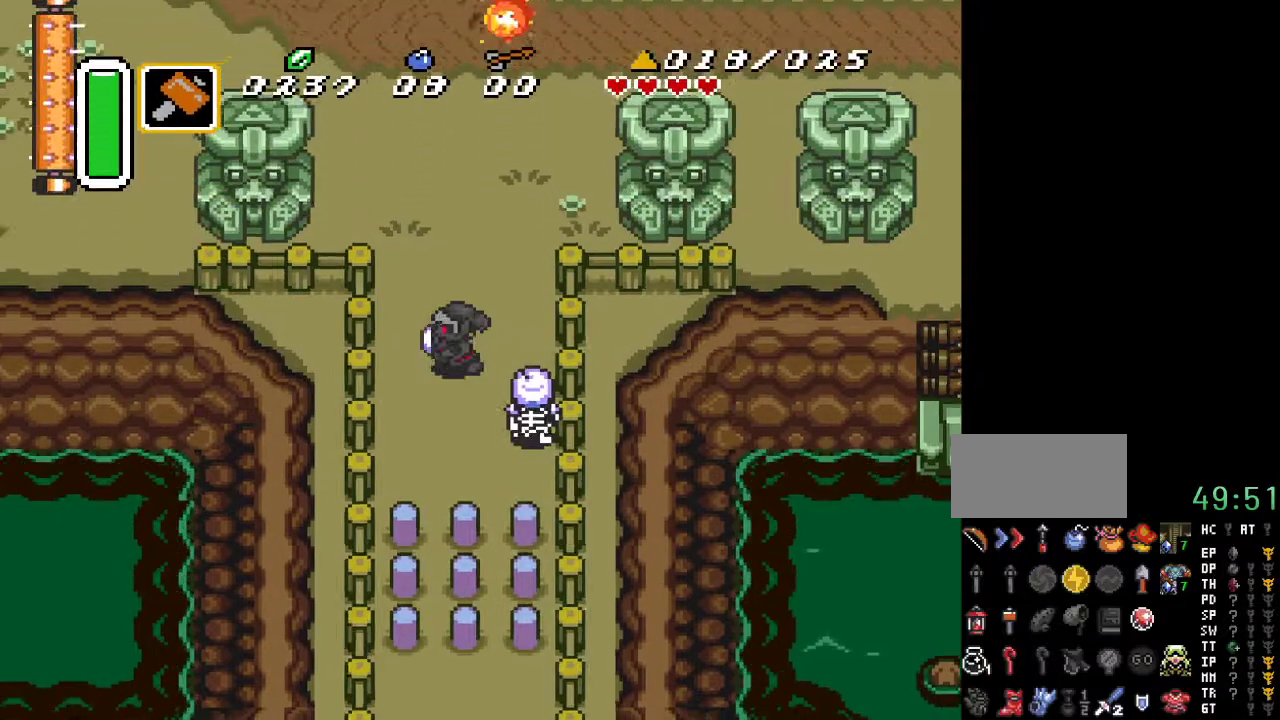
{"buttons": ["A", "Y"], "events": [[67, "A", "down"], [67, "Y", "down"], [150, "DPAD_DOWN", "up"]]}
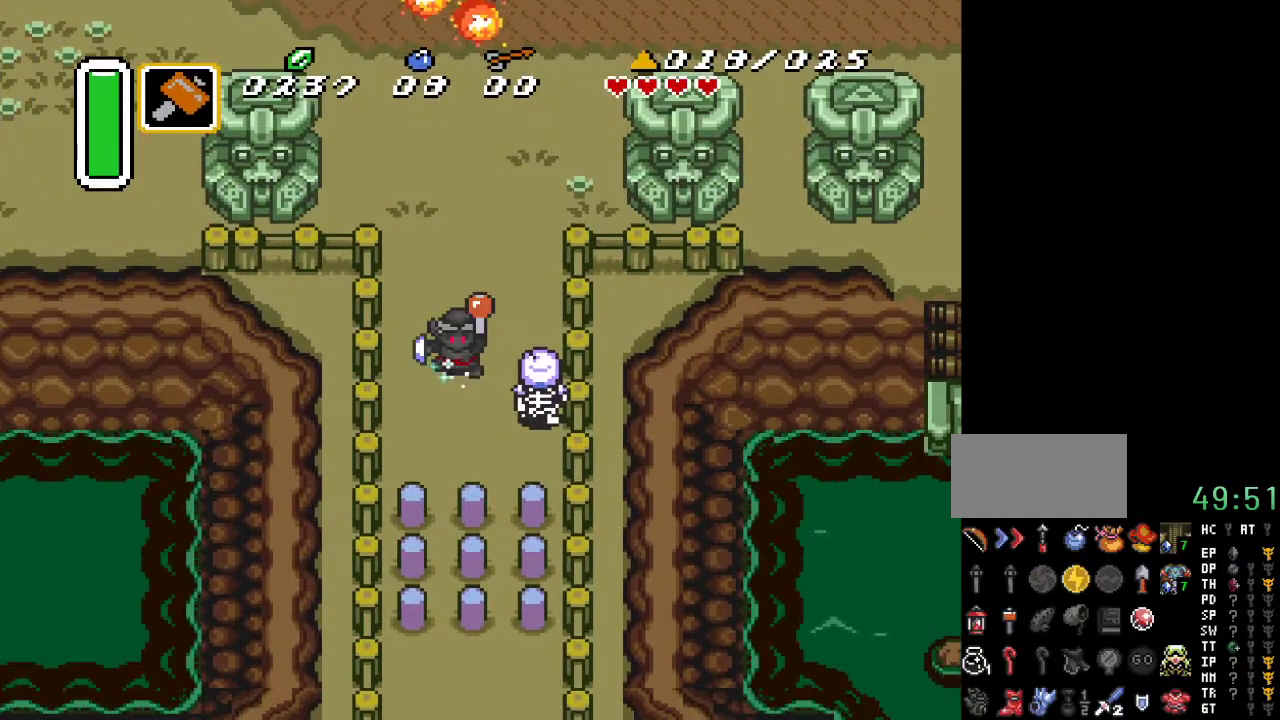
{"buttons": ["A", "Y"], "events": []}
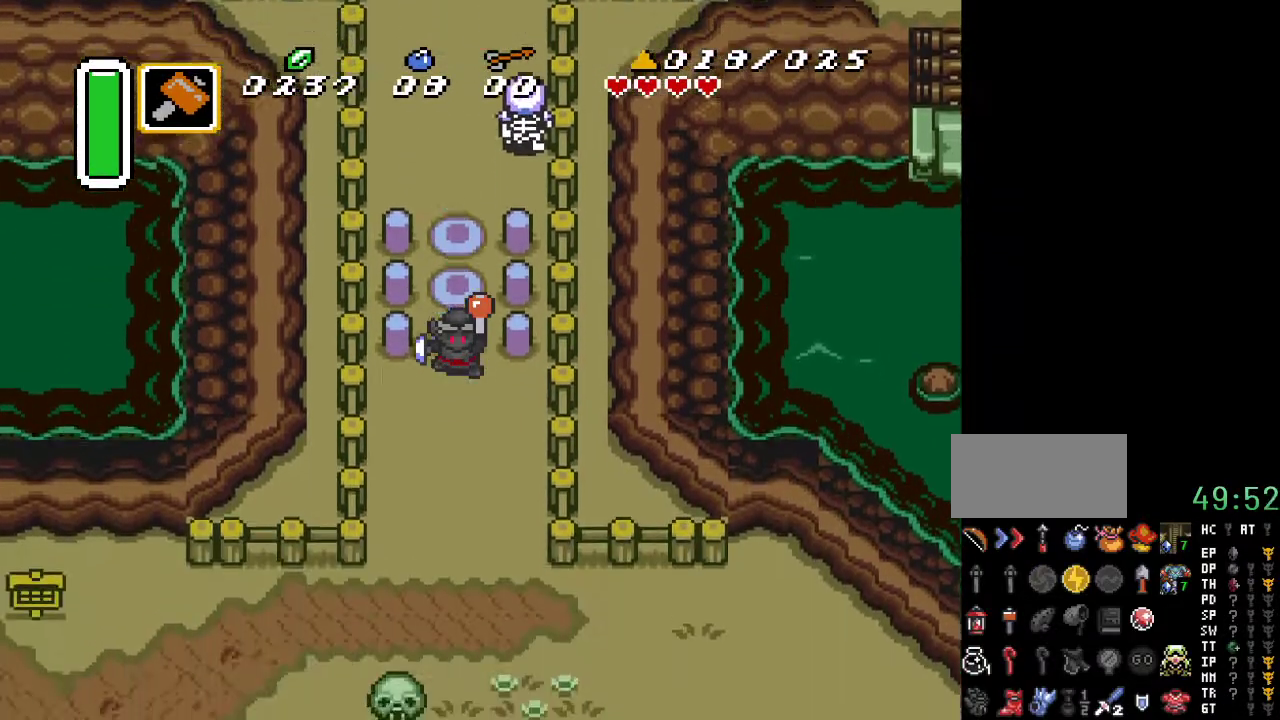
{"buttons": ["A", "Y"], "events": []}
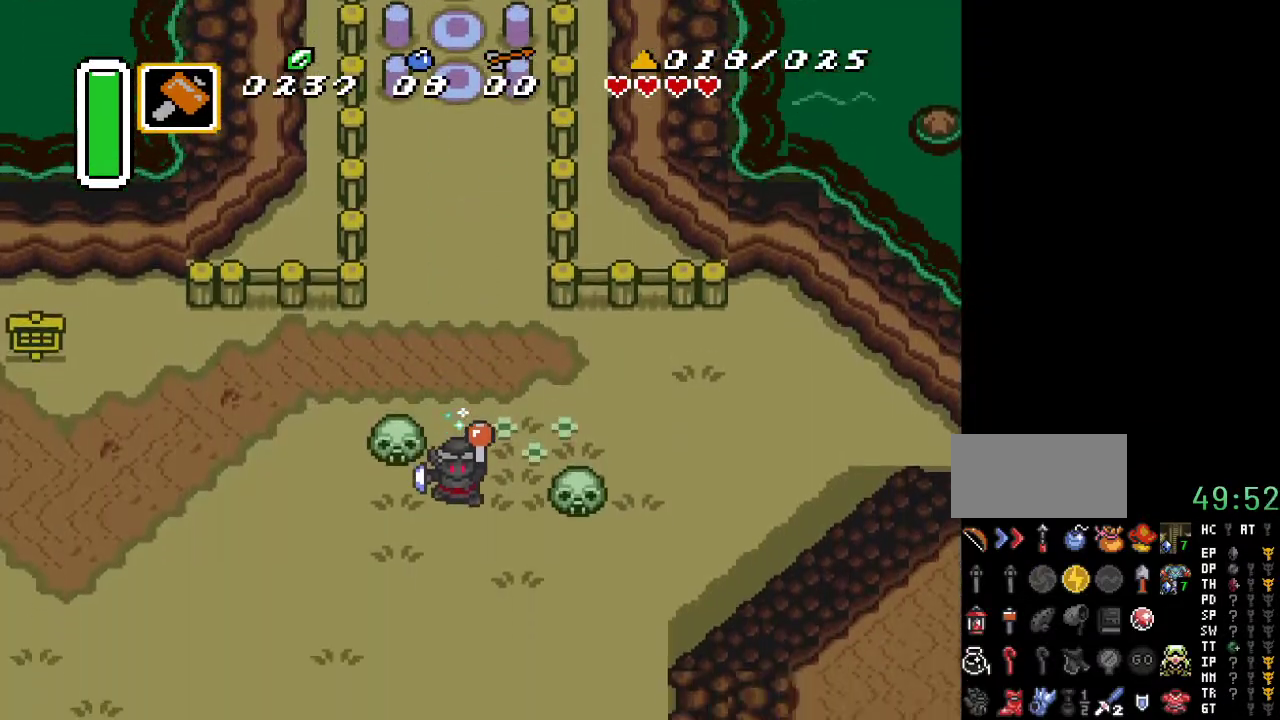
{"buttons": [], "events": [[183, "A", "up"], [183, "Y", "up"]]}
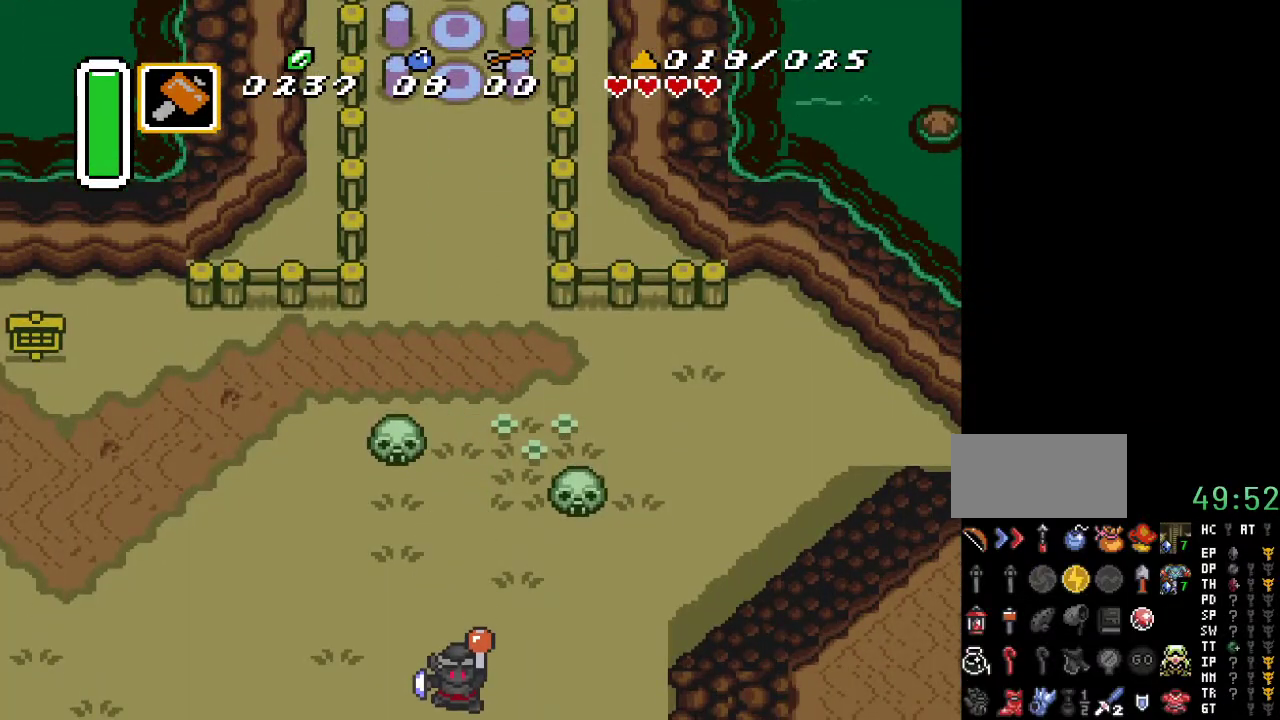
{"buttons": [], "events": []}
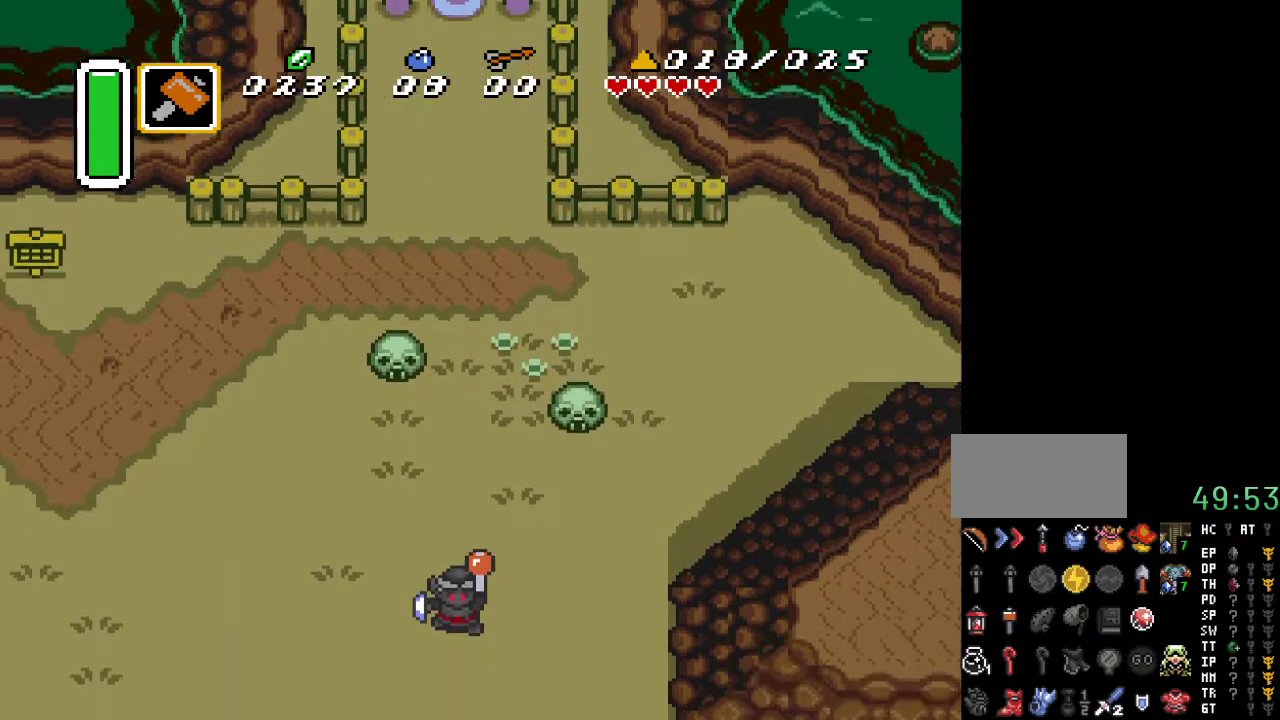
{"buttons": ["DPAD_LEFT"], "events": [[117, "DPAD_LEFT", "down"]]}
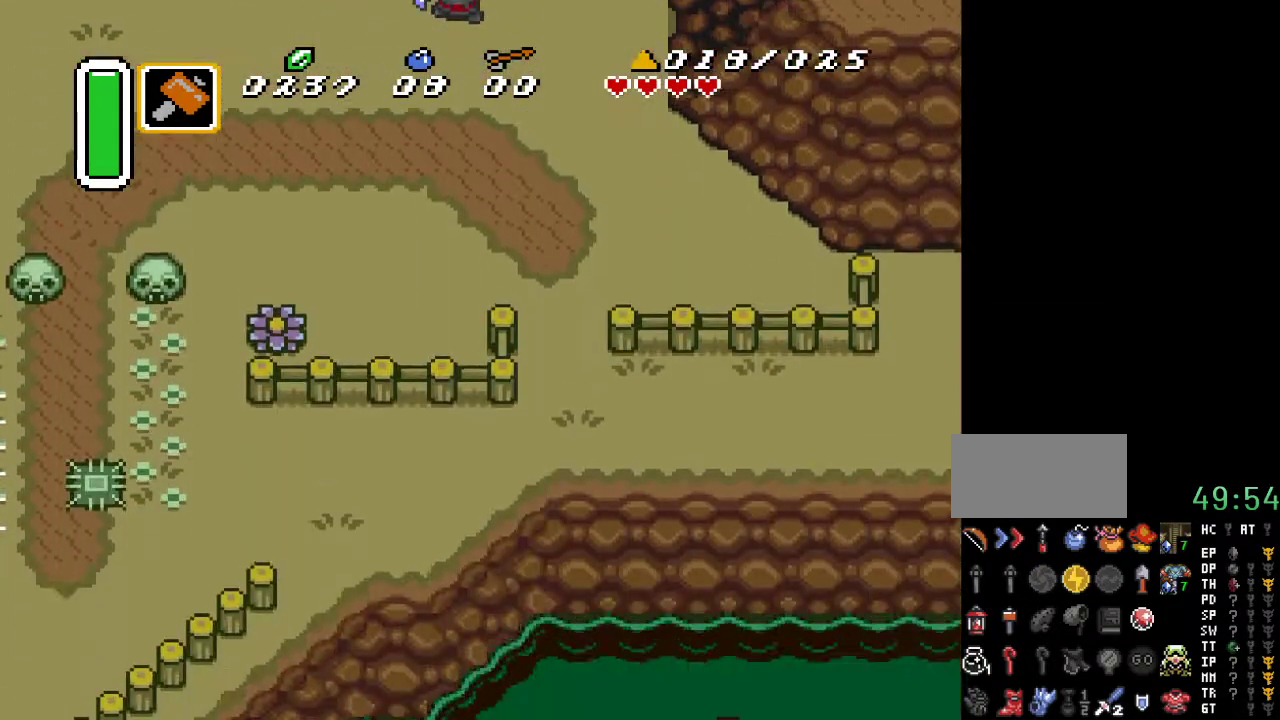
{"buttons": ["DPAD_UP", "DPAD_LEFT"], "events": [[500, "DPAD_UP", "down"]]}
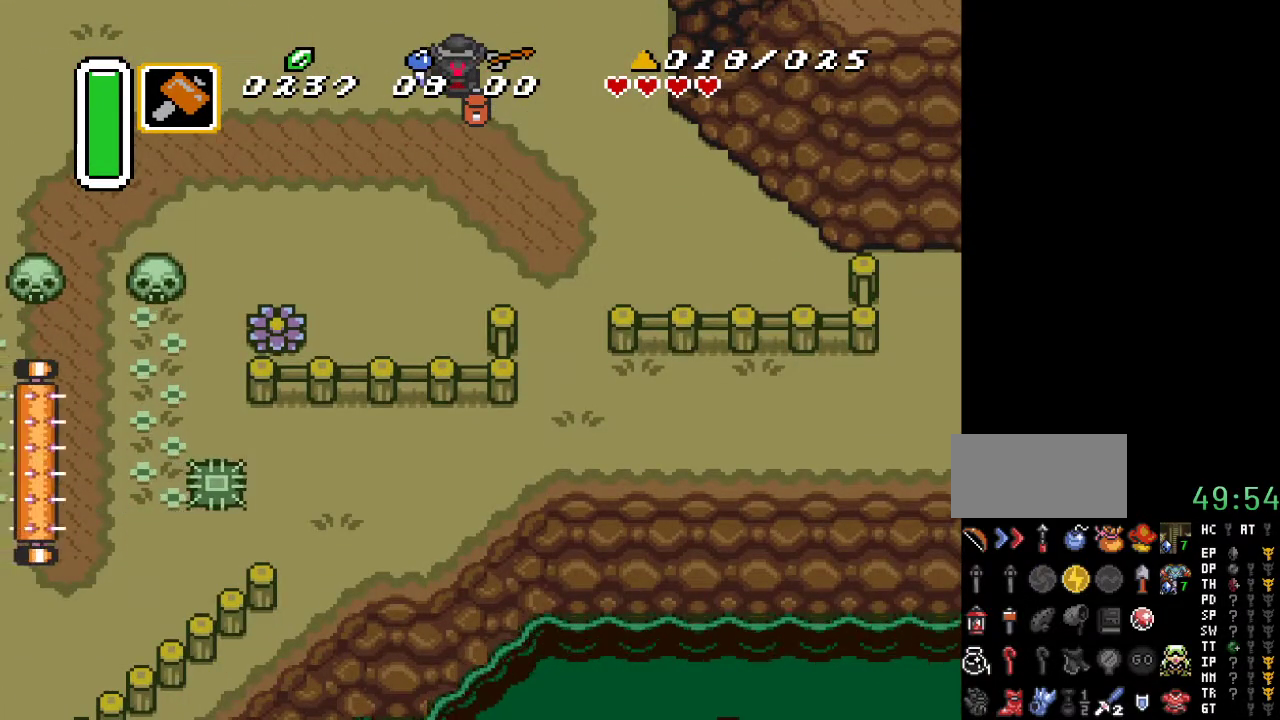
{"buttons": ["DPAD_UP", "DPAD_LEFT"], "events": []}
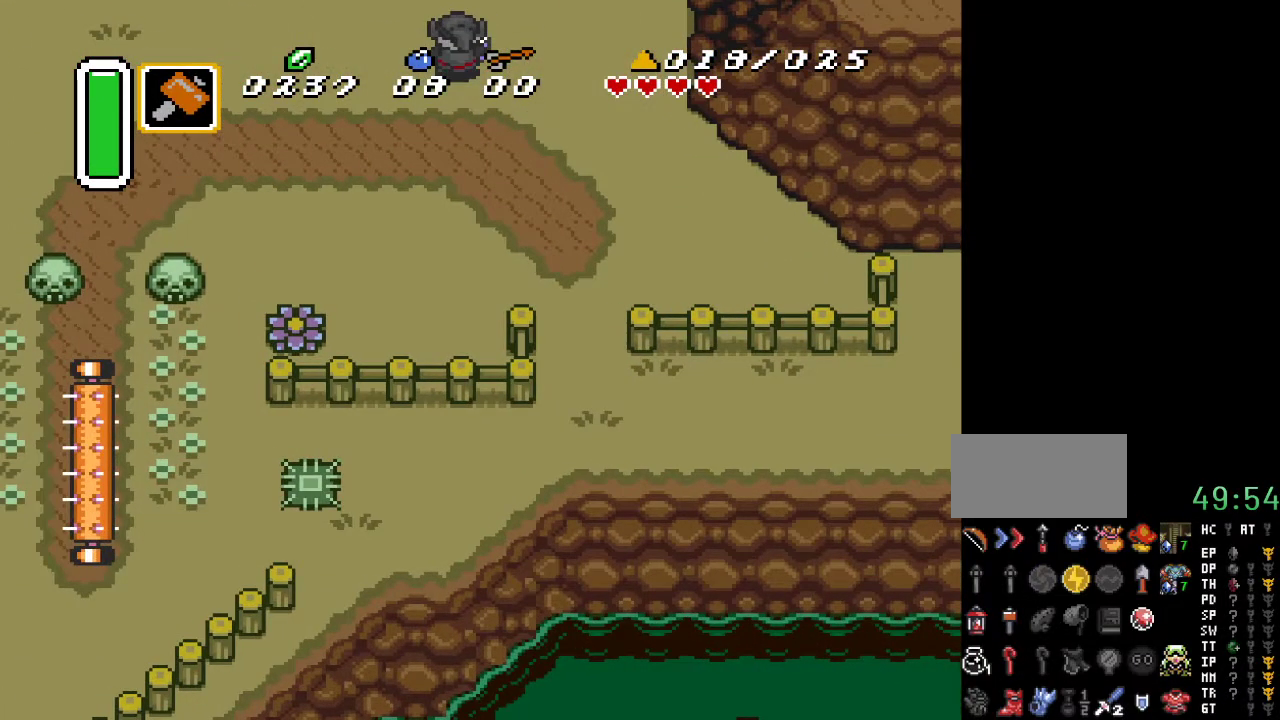
{"buttons": ["DPAD_UP", "DPAD_LEFT"], "events": []}
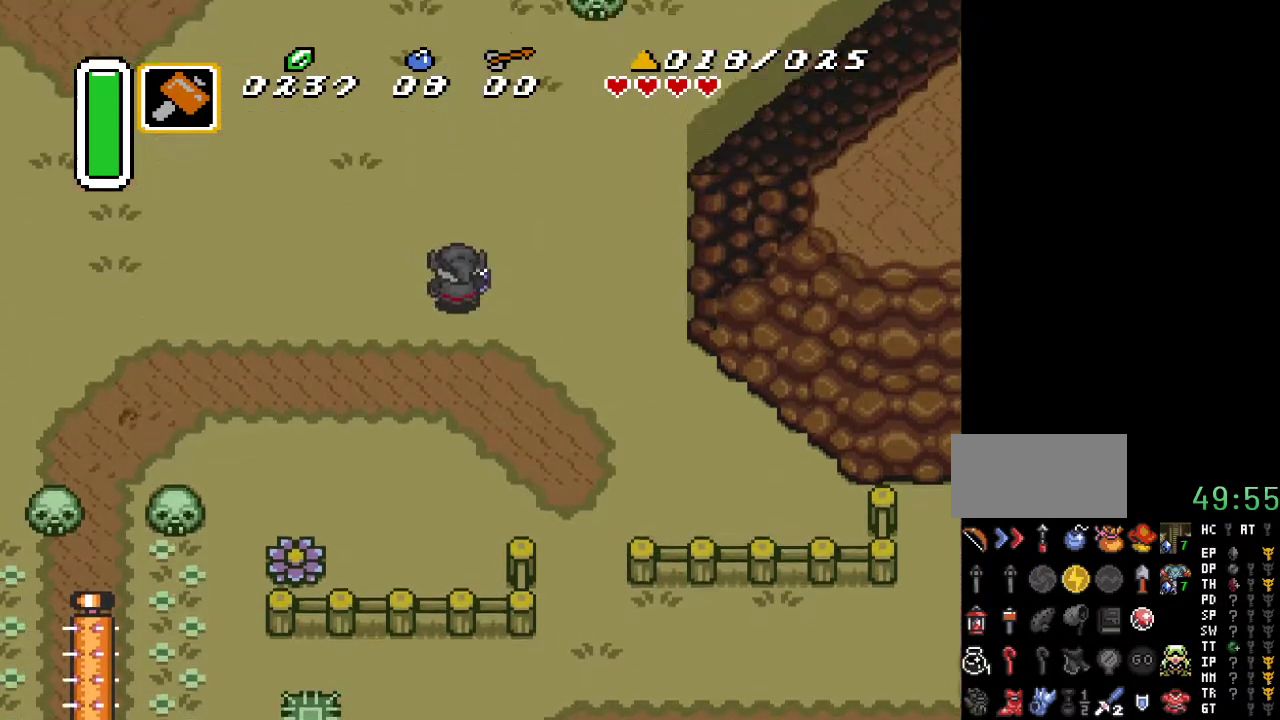
{"buttons": ["DPAD_UP", "DPAD_LEFT"], "events": []}